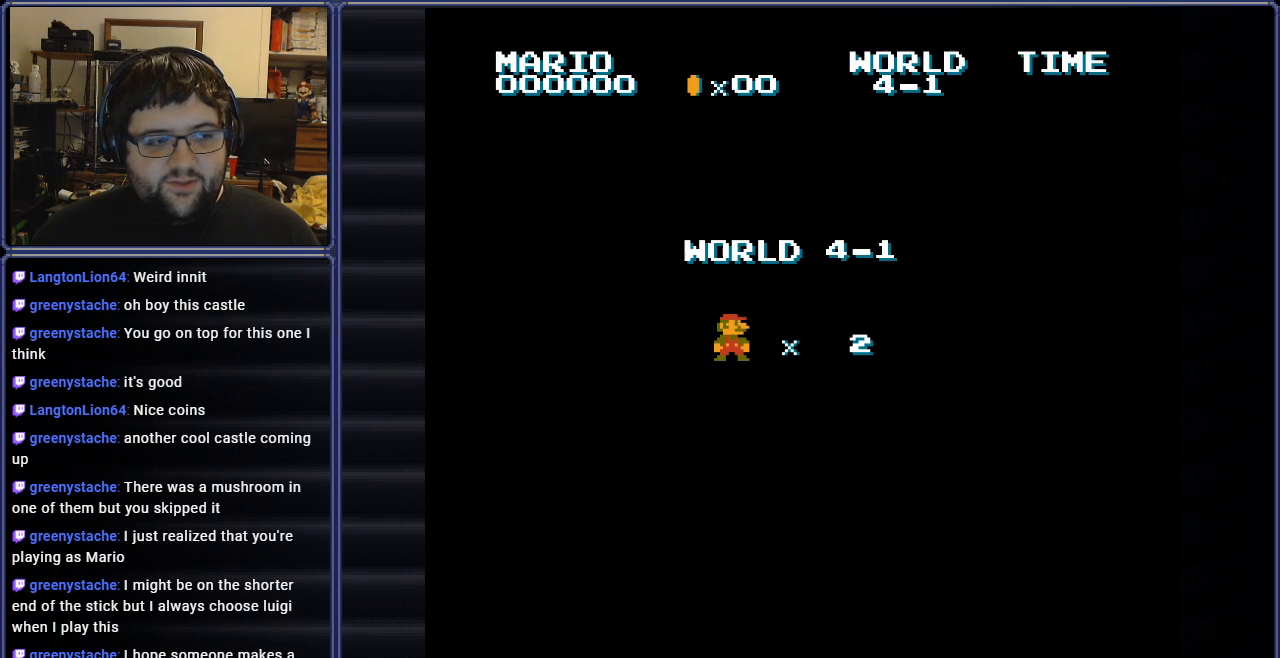
Gameplay with a controller (Nintendo layout); each line is a JSON object with the inputs held at the frame after it. "events" lists button and stick changes between this image and that frame as [ms after this image, input, new state], when the widget could be followed in between. Not read: L3 R3.
{"buttons": [], "events": []}
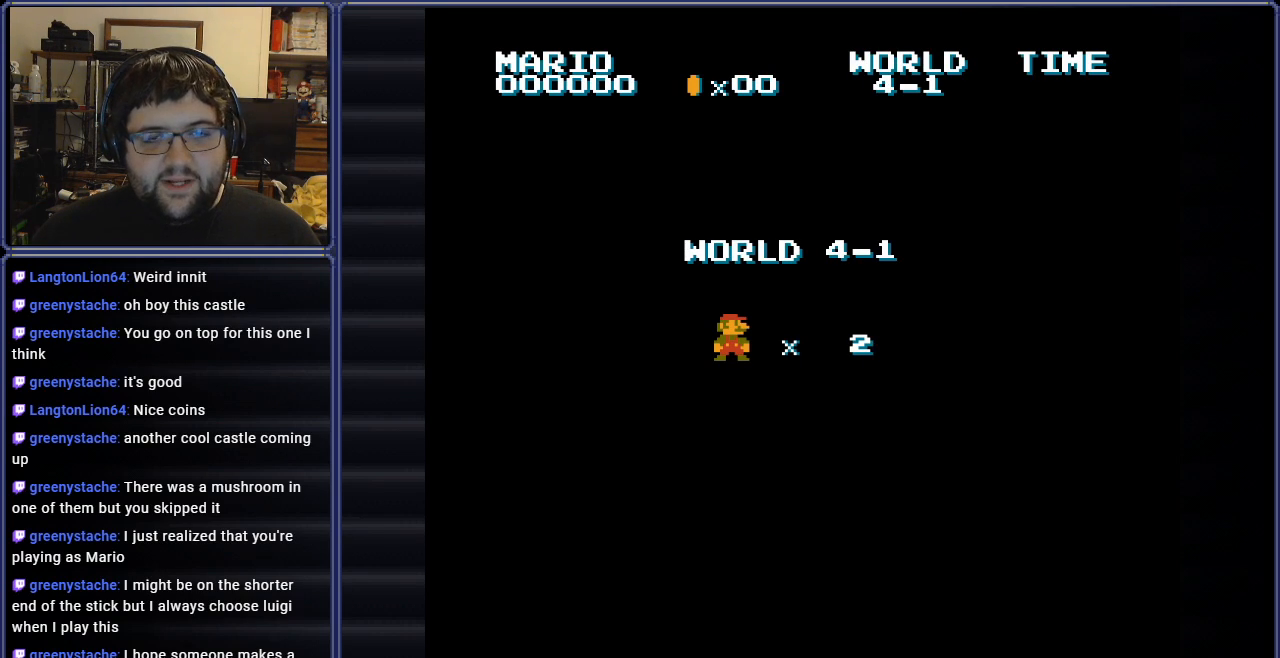
{"buttons": [], "events": []}
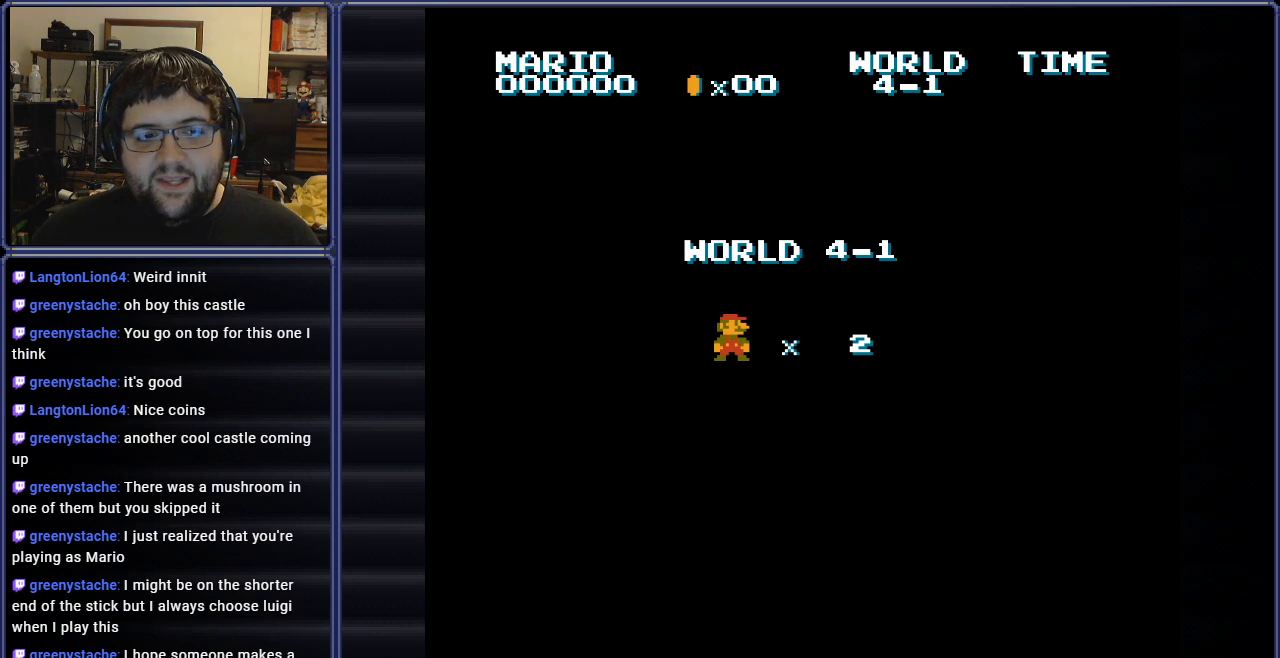
{"buttons": [], "events": [[84, "A", "down"], [167, "A", "up"]]}
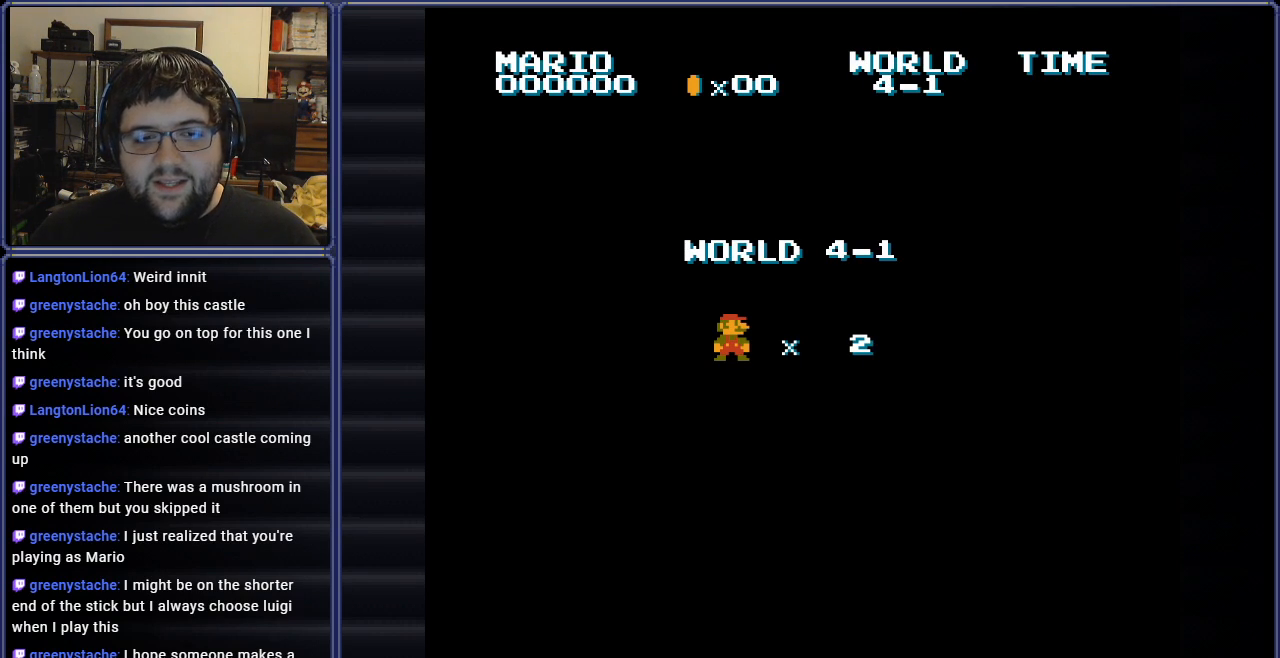
{"buttons": ["B", "DPAD_RIGHT"], "events": [[150, "DPAD_RIGHT", "down"], [284, "B", "down"]]}
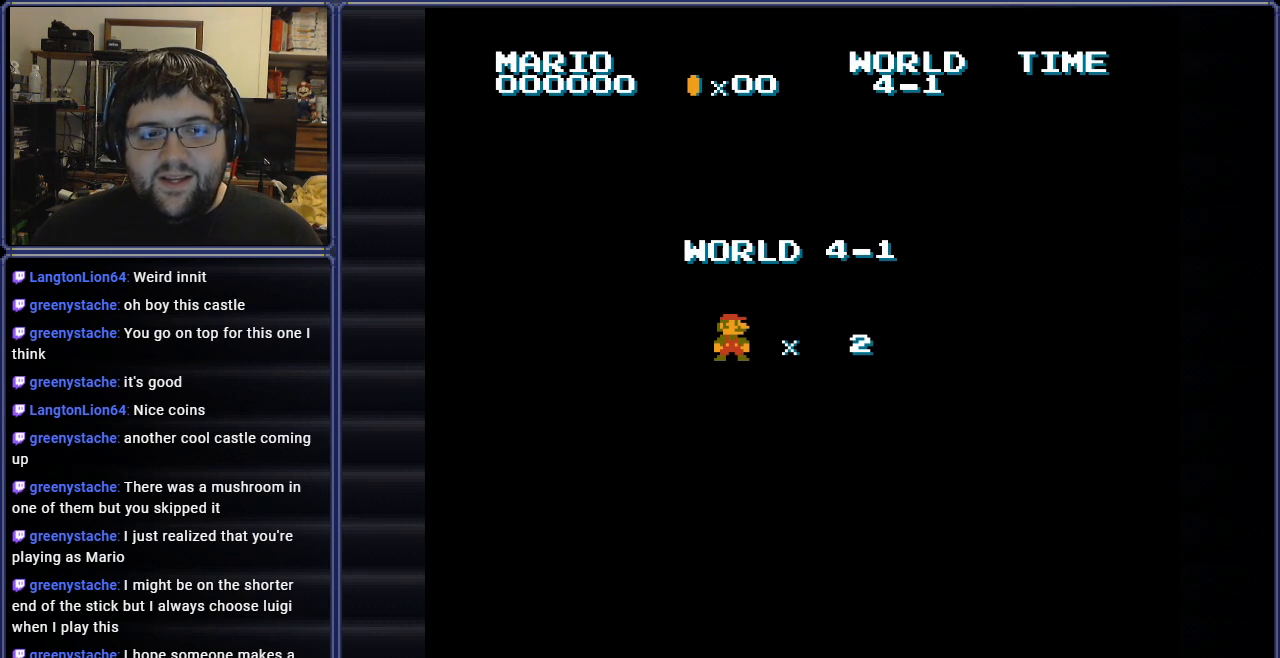
{"buttons": ["B", "DPAD_RIGHT"], "events": []}
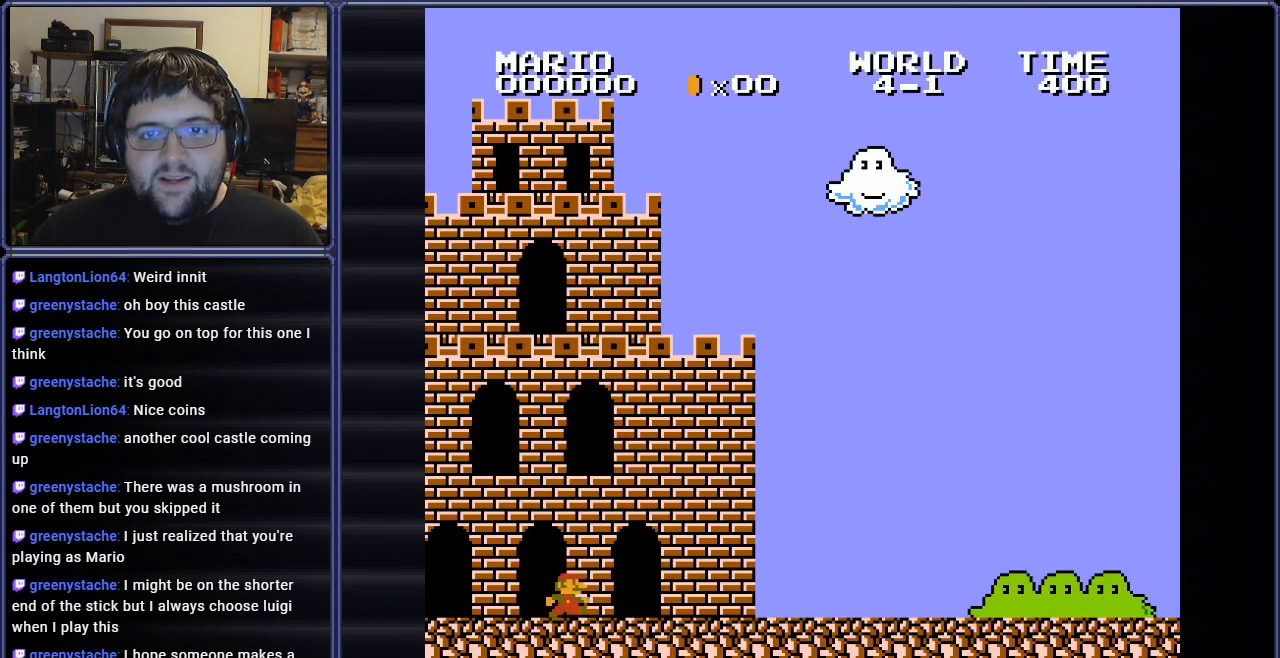
{"buttons": ["B", "DPAD_RIGHT"], "events": []}
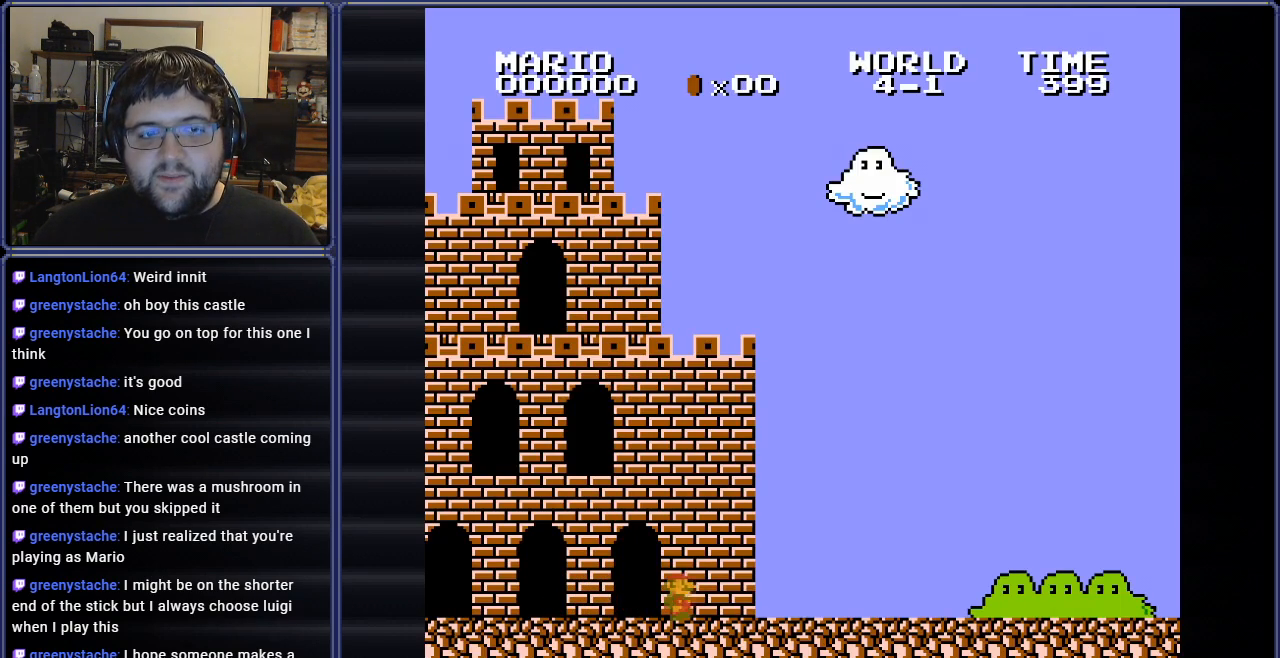
{"buttons": ["B", "DPAD_RIGHT"], "events": []}
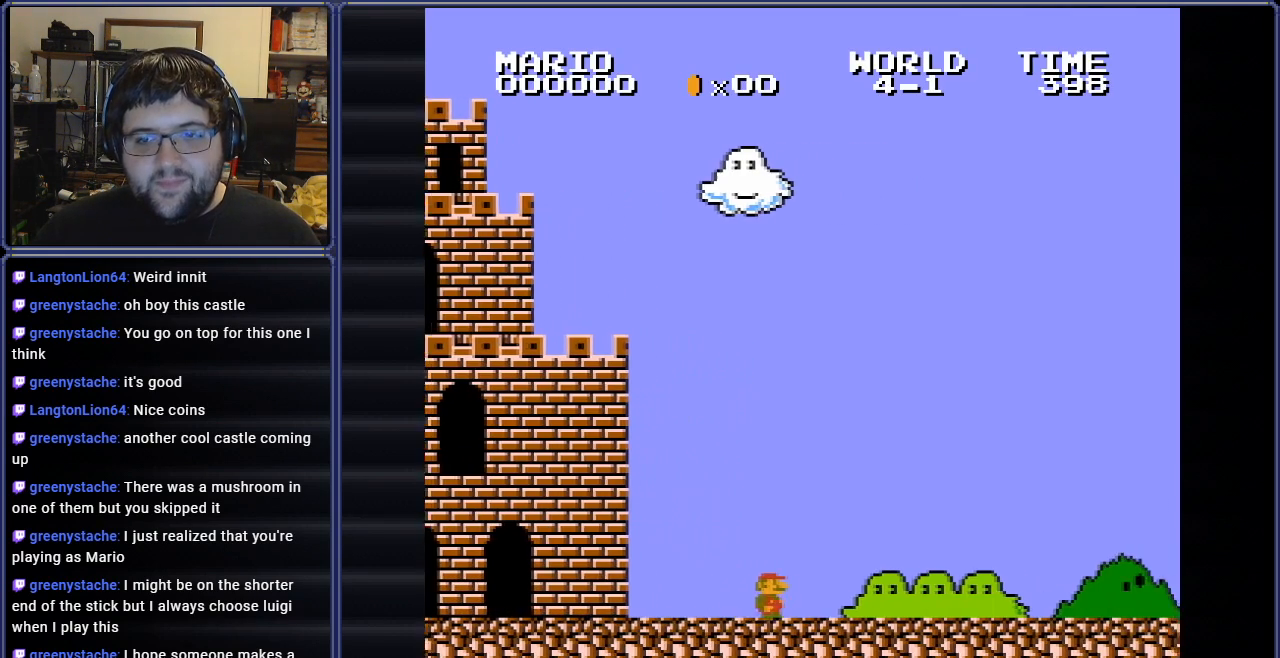
{"buttons": ["B", "DPAD_RIGHT"], "events": []}
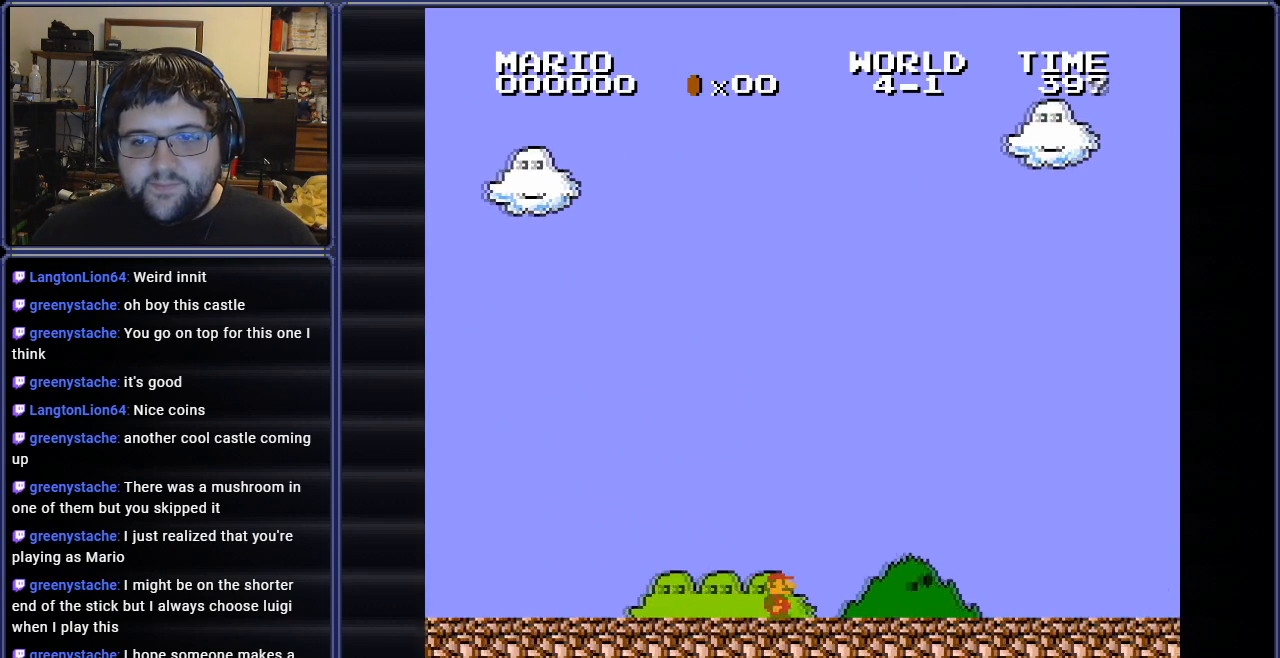
{"buttons": ["B", "DPAD_RIGHT"], "events": []}
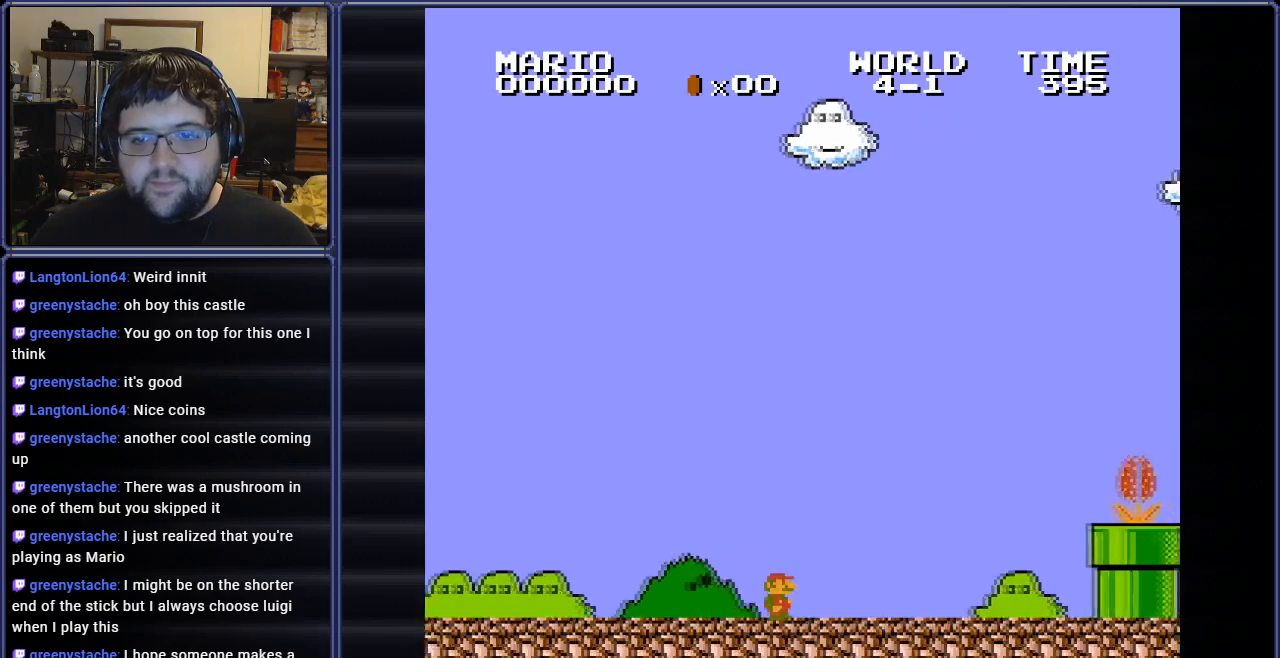
{"buttons": ["B"], "events": [[234, "DPAD_RIGHT", "up"]]}
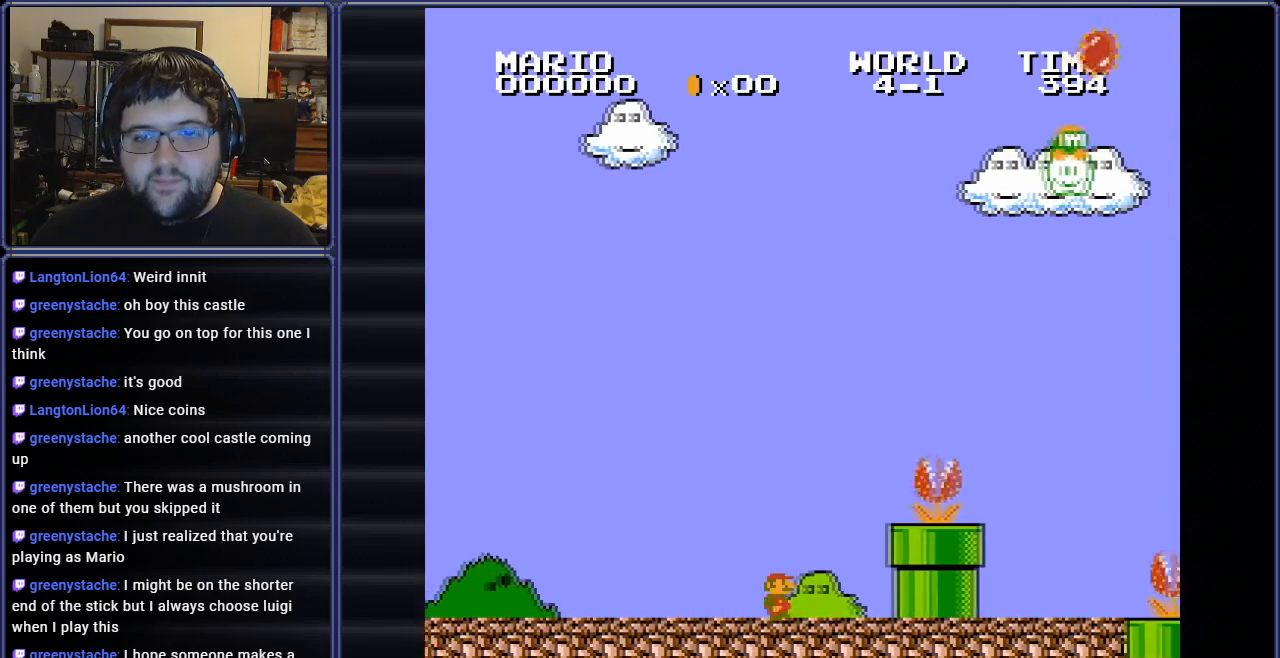
{"buttons": ["A", "B"], "events": [[501, "A", "down"]]}
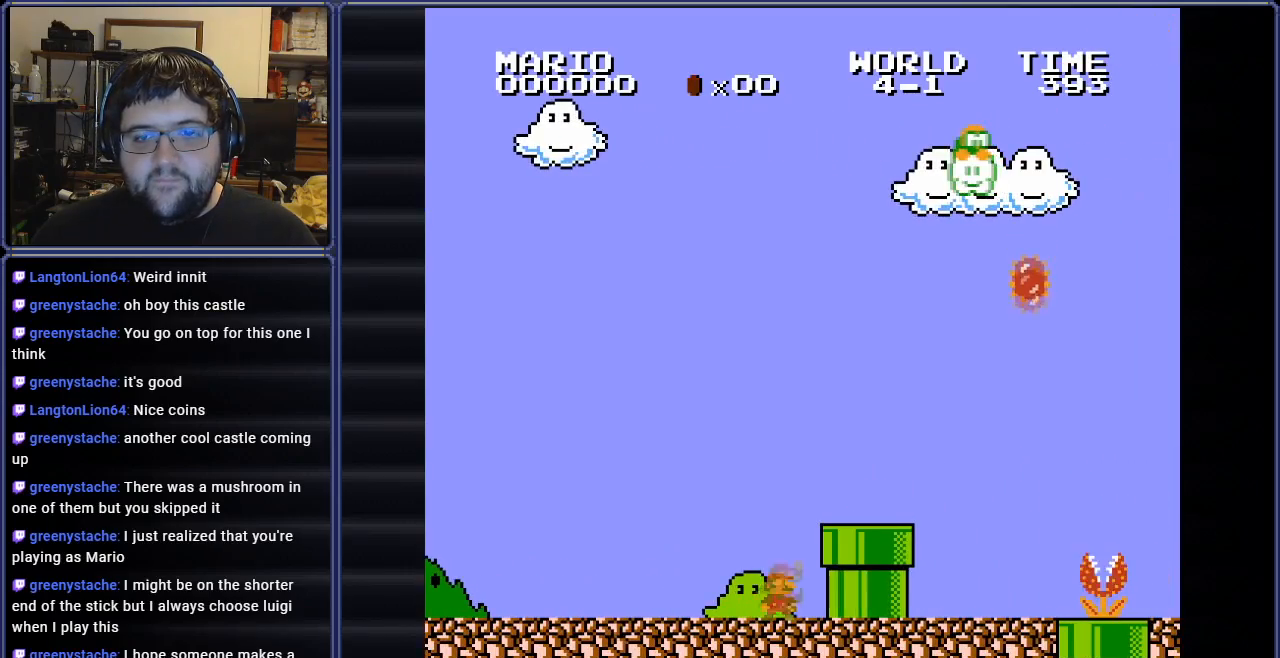
{"buttons": ["B", "DPAD_RIGHT"], "events": [[50, "DPAD_RIGHT", "down"], [217, "A", "up"]]}
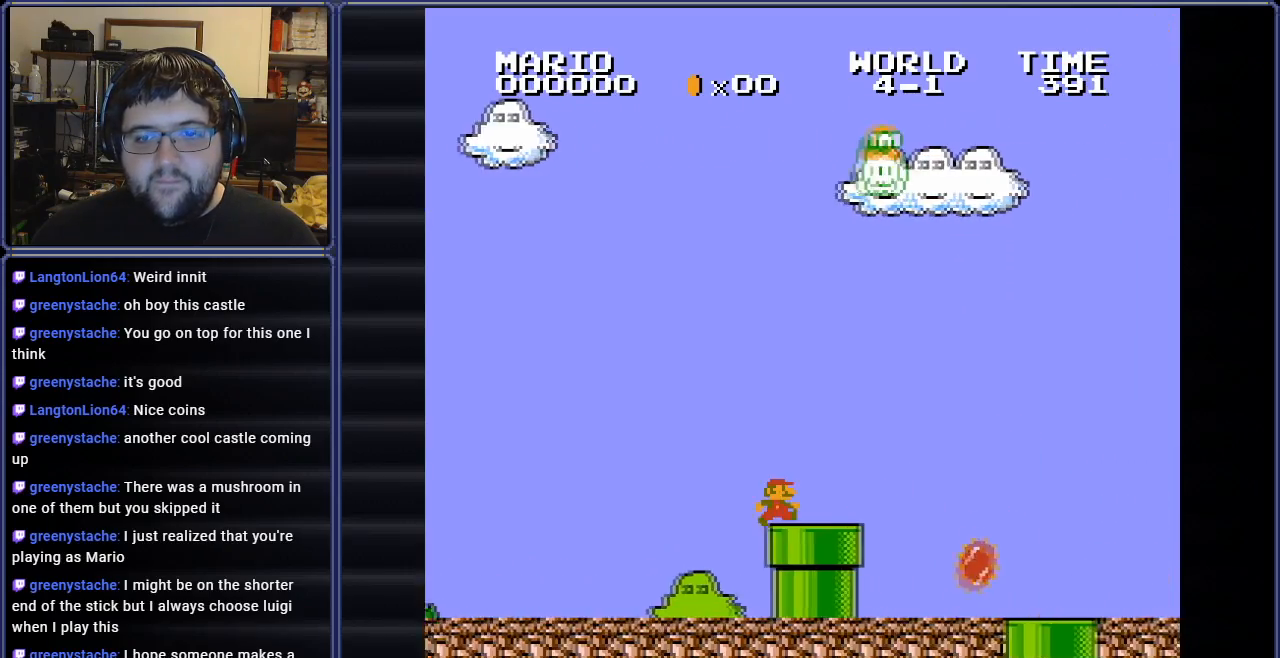
{"buttons": ["B", "DPAD_RIGHT"], "events": [[134, "A", "down"], [351, "A", "up"]]}
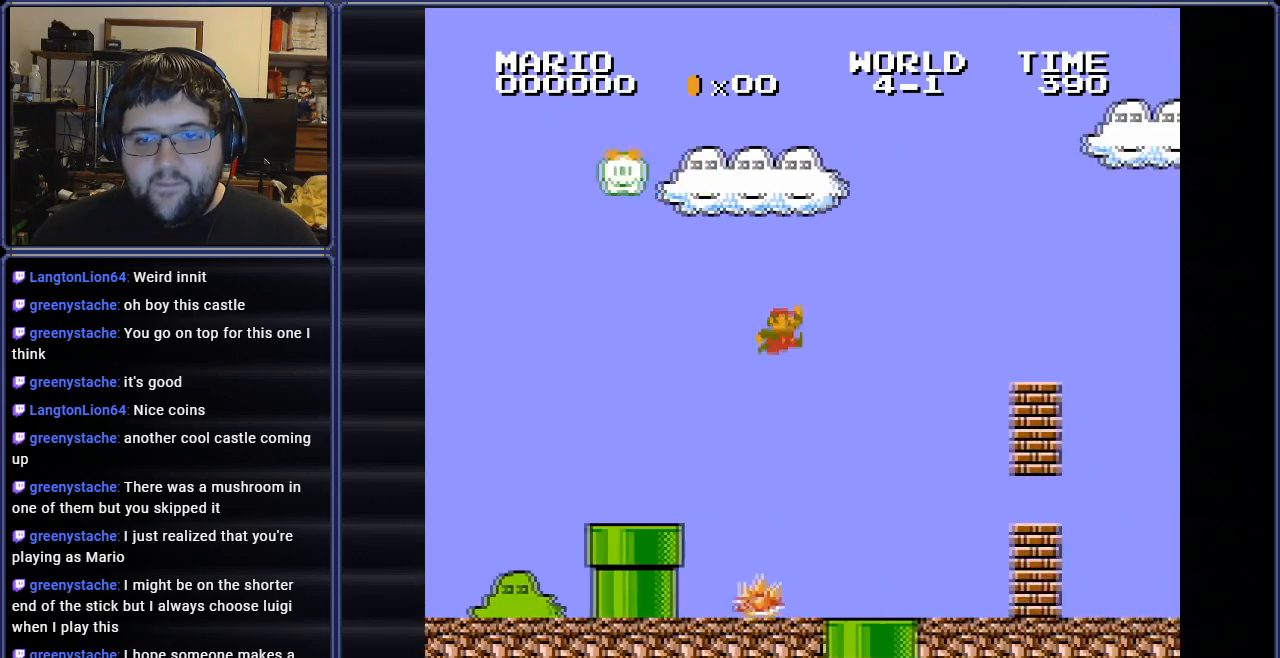
{"buttons": ["A", "DPAD_RIGHT"], "events": [[117, "B", "up"], [484, "A", "down"]]}
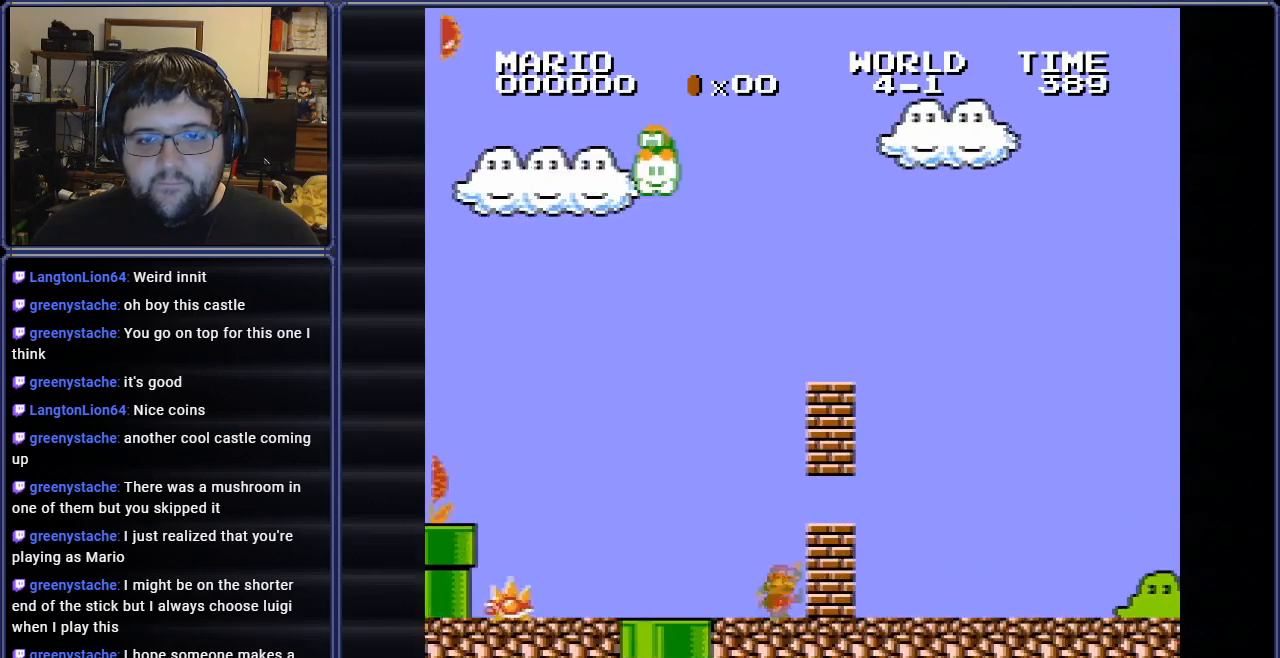
{"buttons": ["DPAD_RIGHT"], "events": [[133, "A", "up"]]}
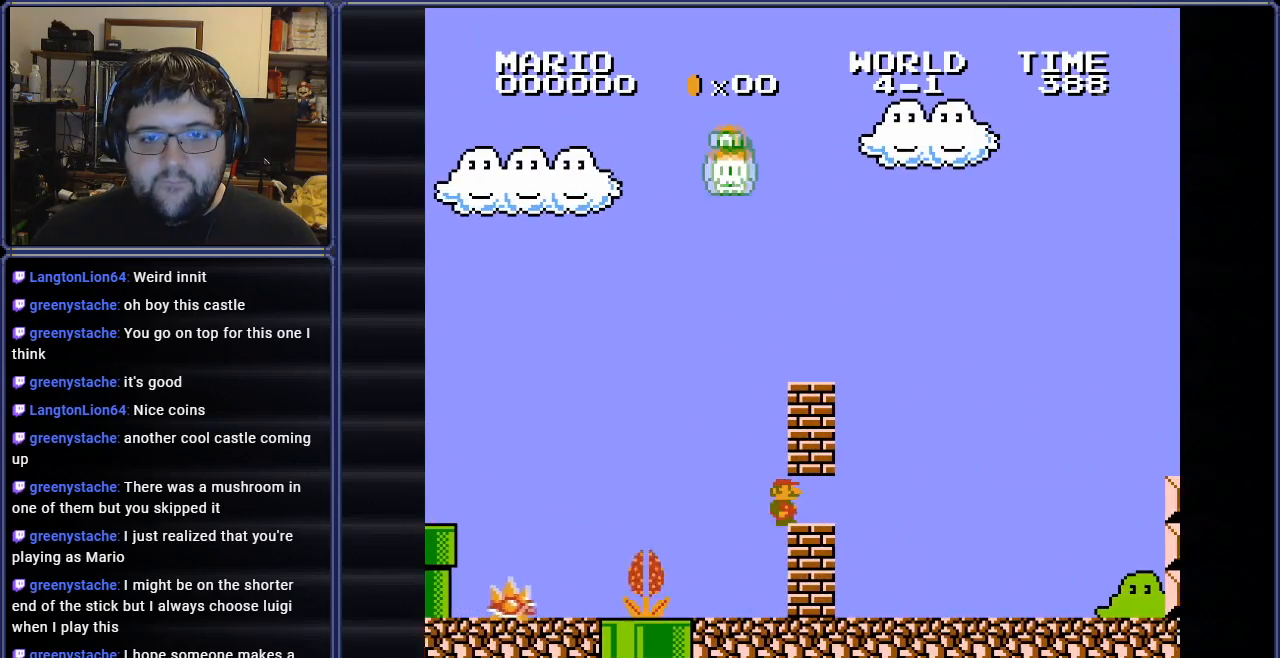
{"buttons": [], "events": [[200, "DPAD_RIGHT", "up"], [267, "DPAD_LEFT", "down"], [417, "DPAD_LEFT", "up"]]}
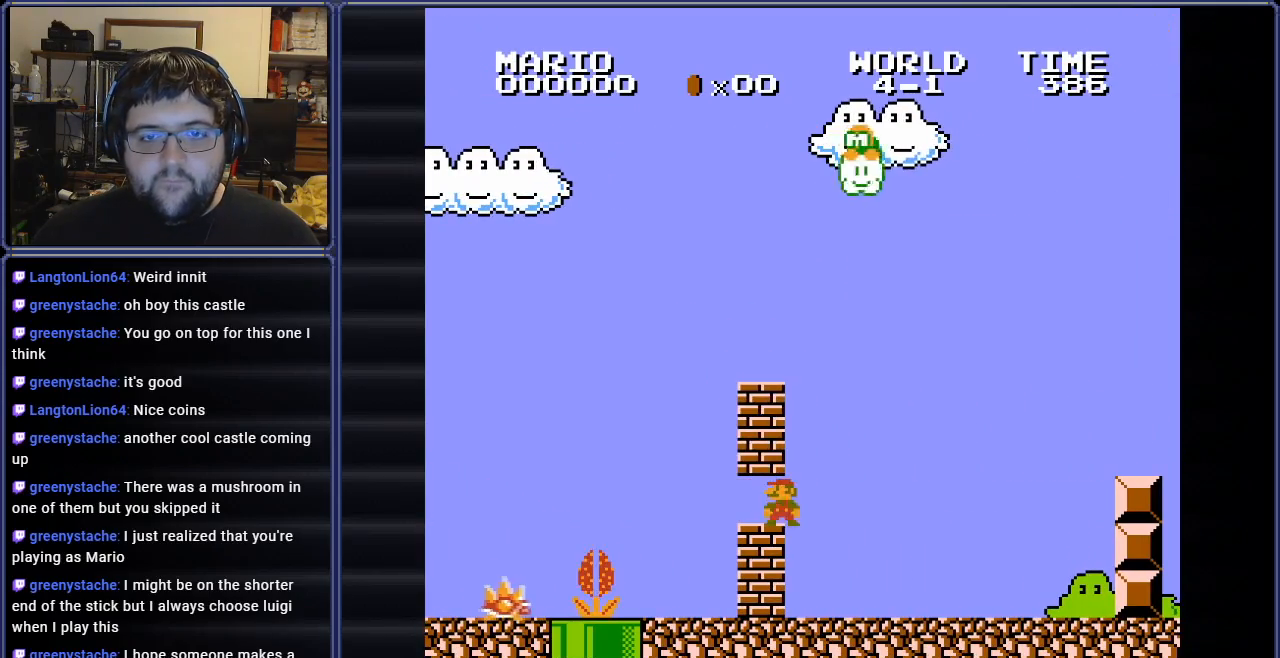
{"buttons": ["A"], "events": [[67, "A", "down"], [150, "DPAD_LEFT", "down"], [183, "A", "up"], [267, "A", "down"], [300, "DPAD_LEFT", "up"], [367, "A", "up"], [434, "A", "down"]]}
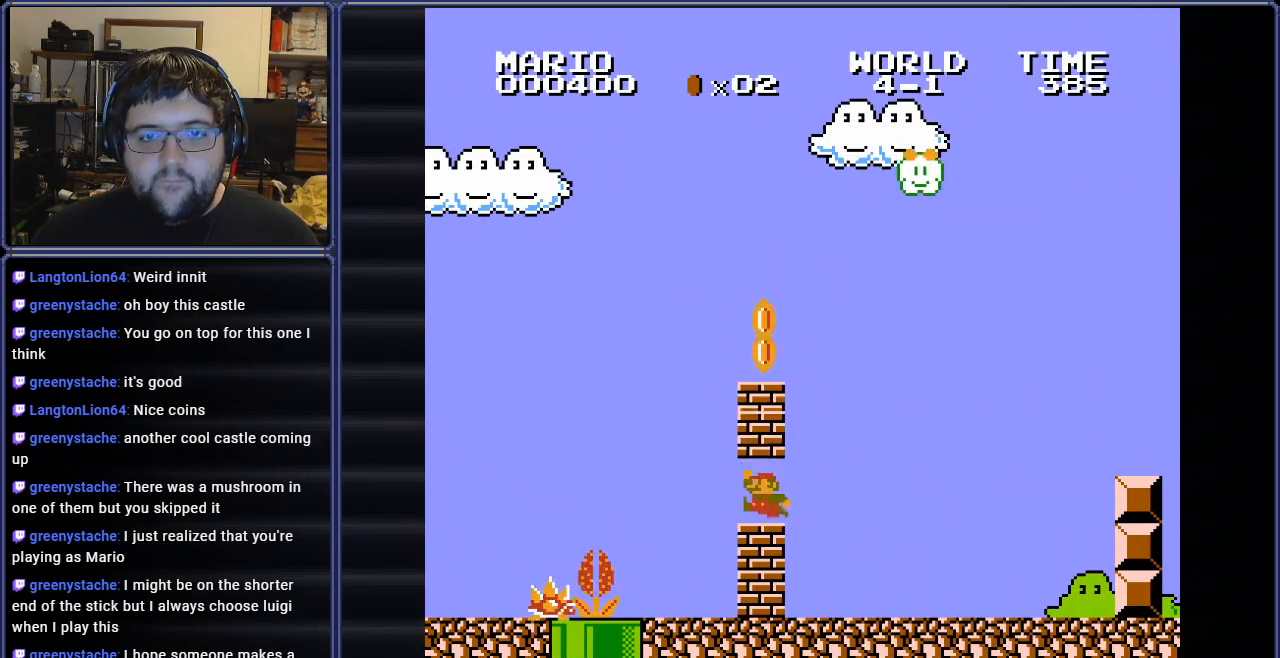
{"buttons": ["DPAD_RIGHT"], "events": [[34, "A", "up"], [67, "DPAD_LEFT", "down"], [117, "A", "down"], [184, "A", "up"], [200, "DPAD_LEFT", "up"], [251, "A", "down"], [334, "A", "up"], [417, "A", "down"], [451, "DPAD_RIGHT", "down"], [501, "A", "up"]]}
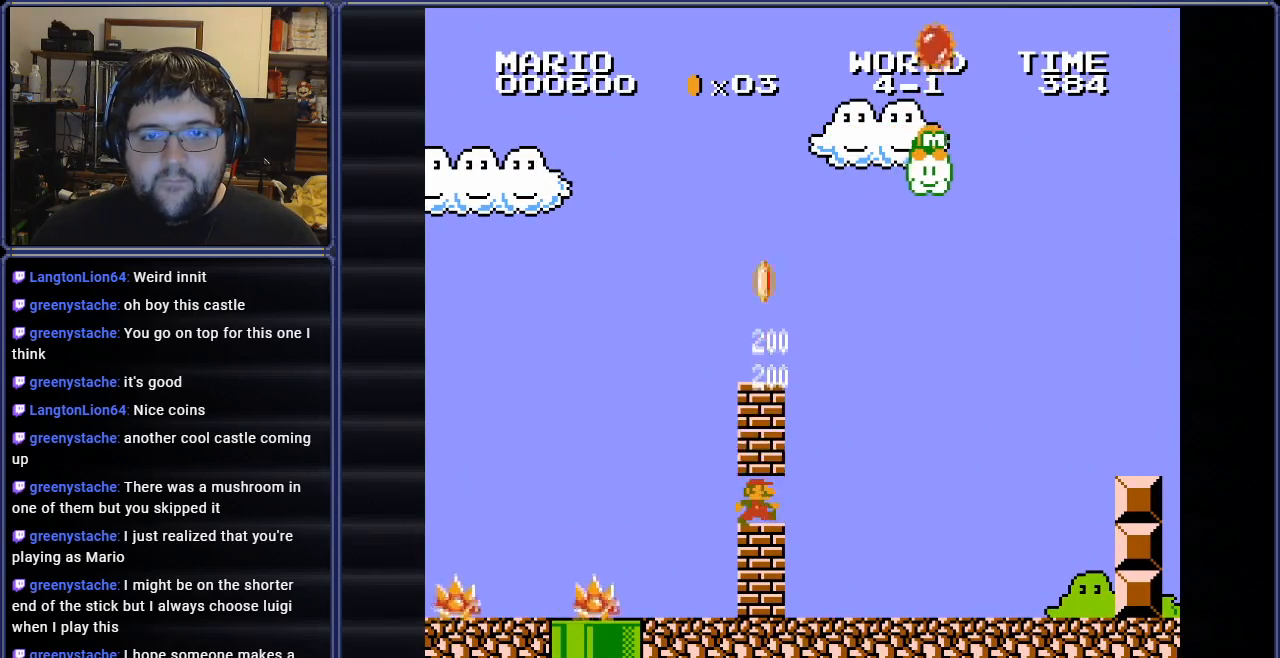
{"buttons": [], "events": [[50, "A", "down"], [50, "DPAD_RIGHT", "up"], [167, "A", "up"], [217, "A", "down"], [317, "A", "up"], [400, "A", "down"], [467, "A", "up"]]}
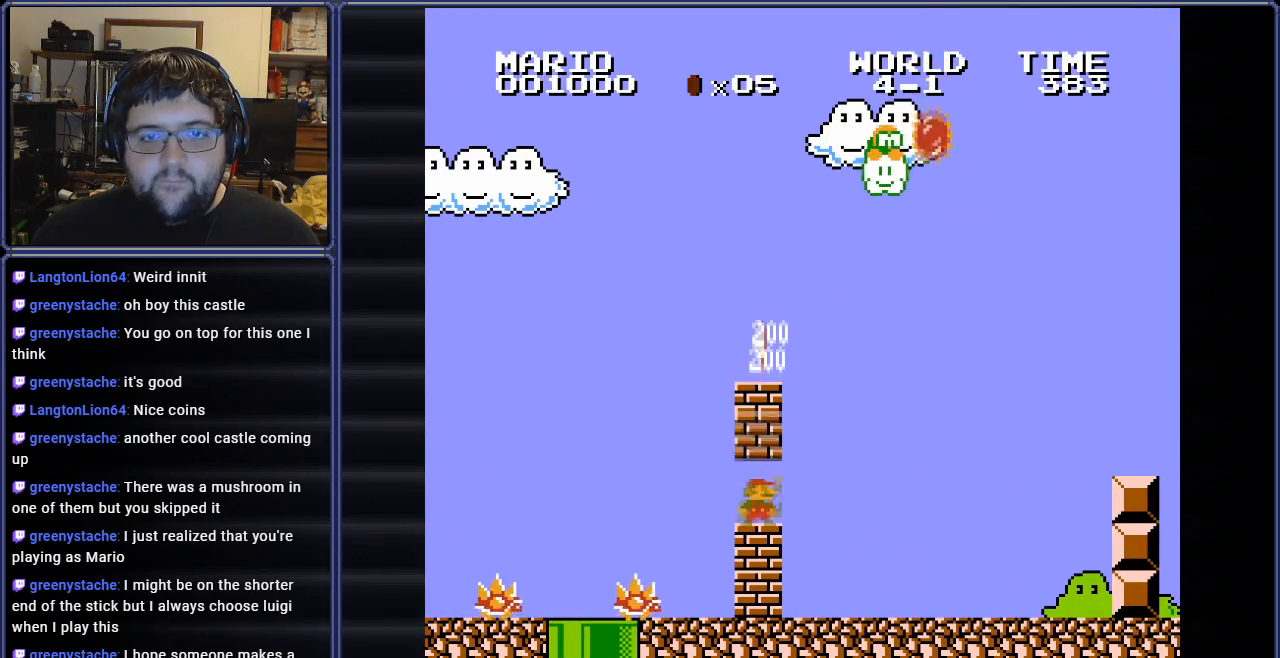
{"buttons": [], "events": [[50, "A", "down"], [134, "A", "up"], [200, "A", "down"], [301, "A", "up"], [367, "A", "down"], [451, "A", "up"]]}
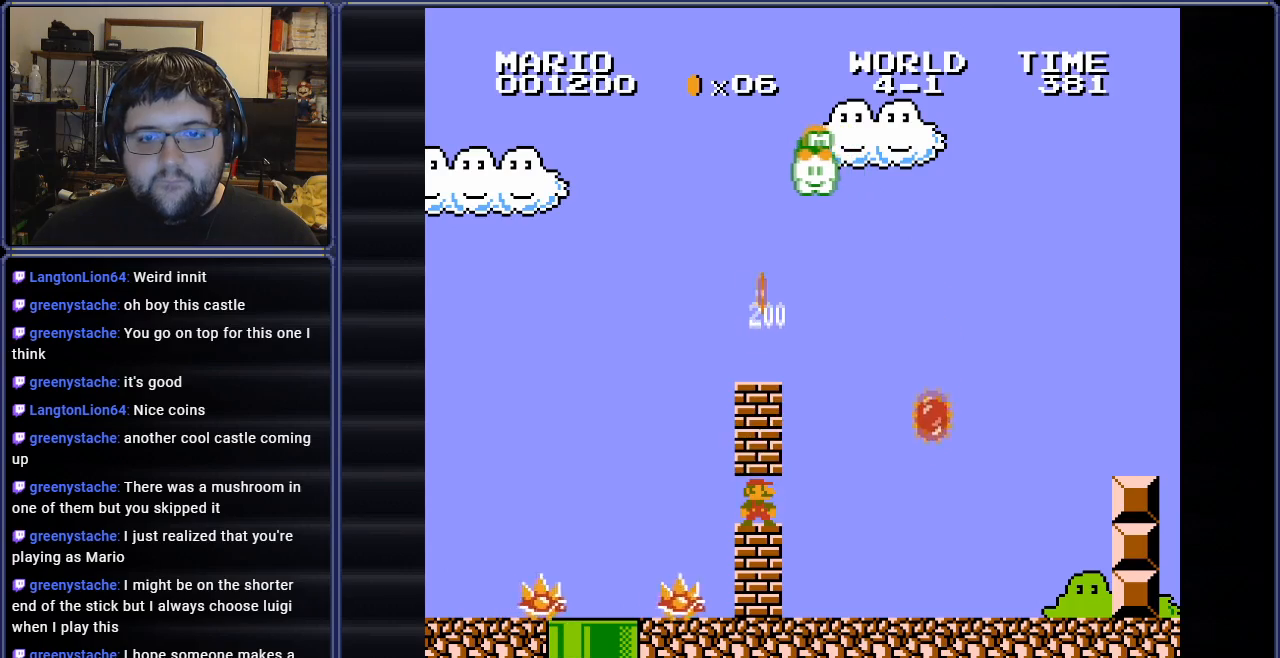
{"buttons": ["A"], "events": [[150, "A", "down"], [250, "A", "up"], [317, "A", "down"], [417, "A", "up"], [500, "A", "down"]]}
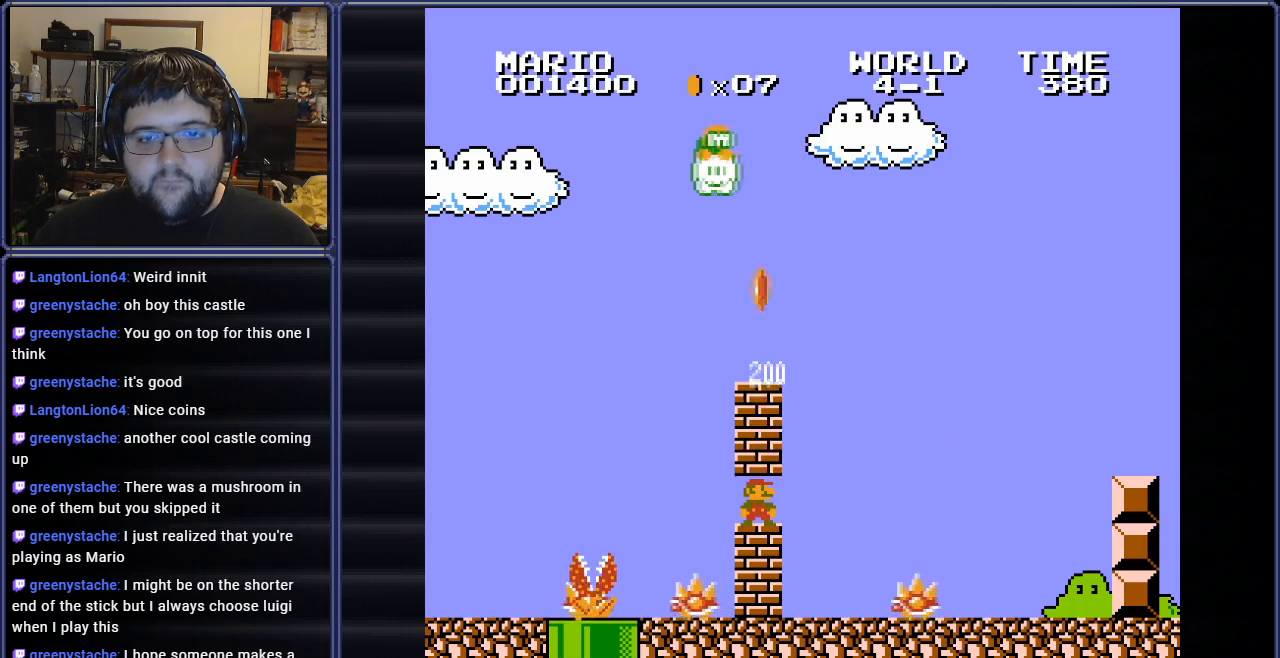
{"buttons": ["A"], "events": [[67, "A", "up"], [150, "A", "down"], [234, "A", "up"], [317, "A", "down"], [401, "A", "up"], [484, "A", "down"]]}
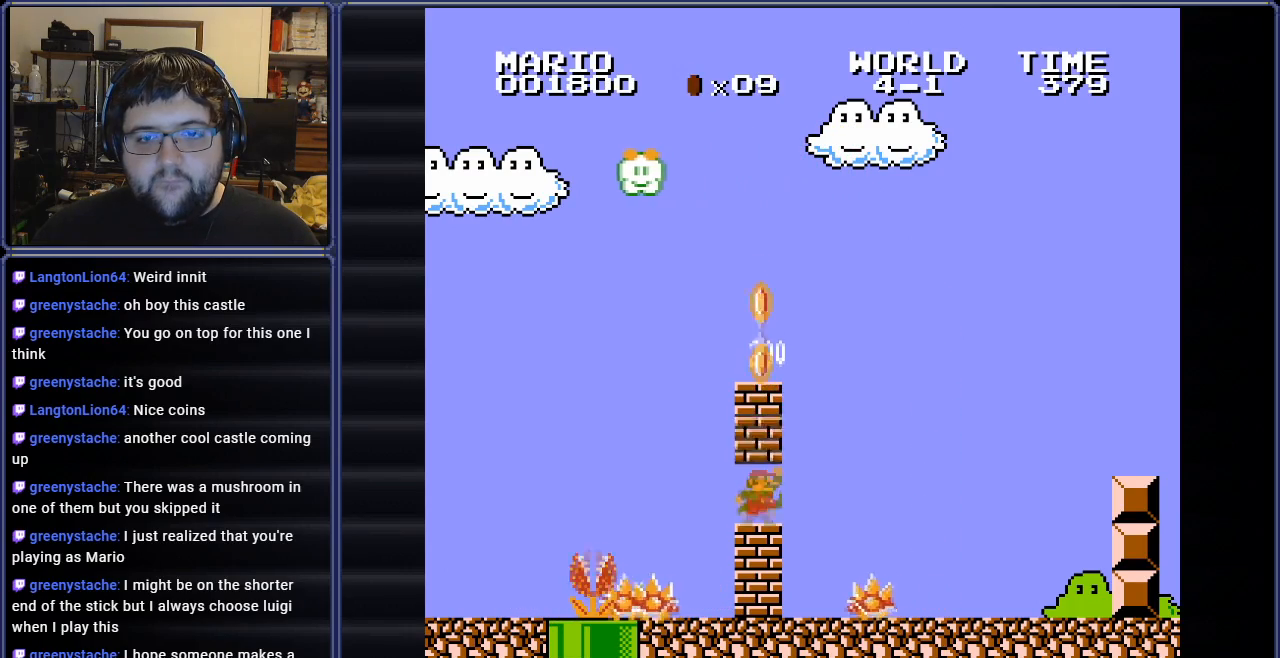
{"buttons": ["A"], "events": [[67, "A", "up"], [150, "A", "down"], [233, "A", "up"], [300, "A", "down"], [400, "A", "up"], [500, "A", "down"]]}
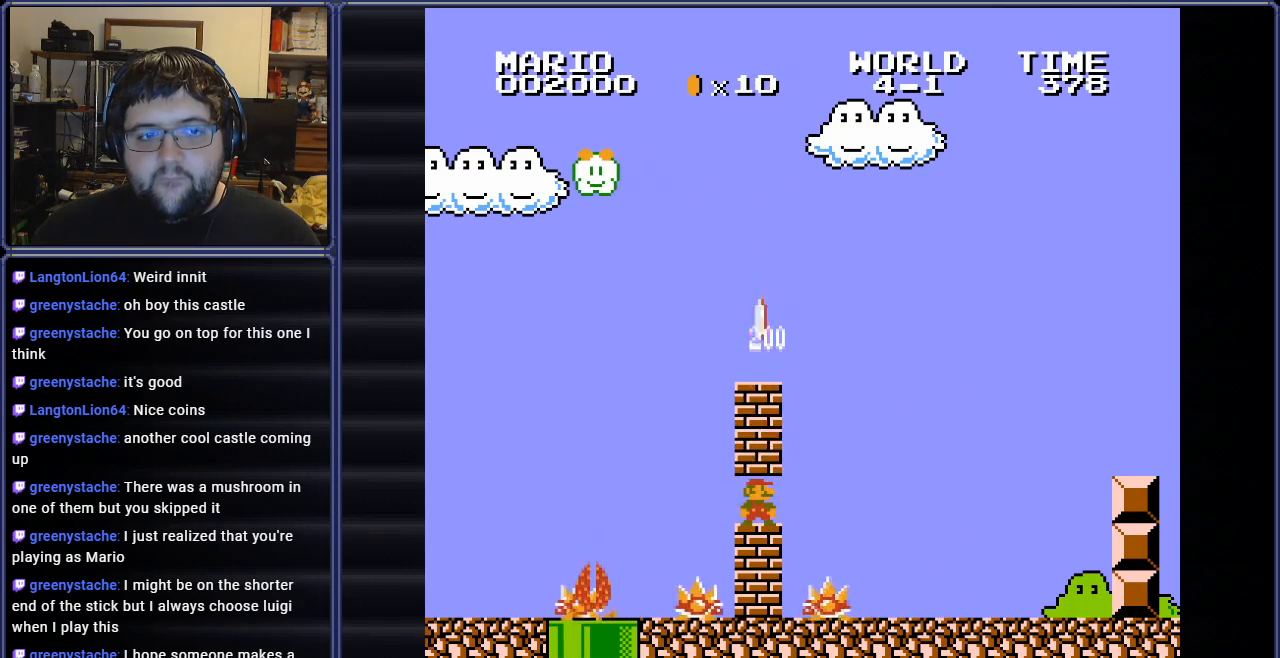
{"buttons": ["A"], "events": [[67, "A", "up"], [150, "A", "down"], [234, "A", "up"], [334, "A", "down"], [417, "A", "up"], [501, "A", "down"]]}
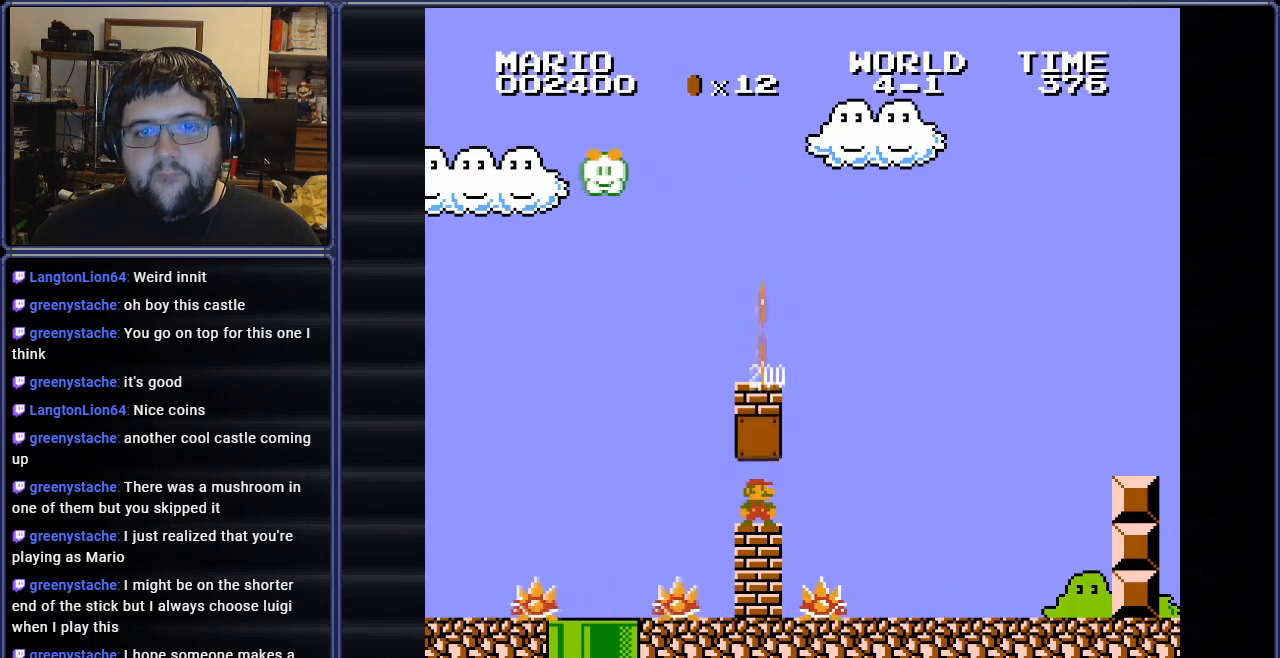
{"buttons": ["DPAD_RIGHT"], "events": [[67, "A", "up"], [150, "A", "down"], [233, "A", "up"], [317, "A", "down"], [400, "A", "up"], [450, "DPAD_RIGHT", "down"]]}
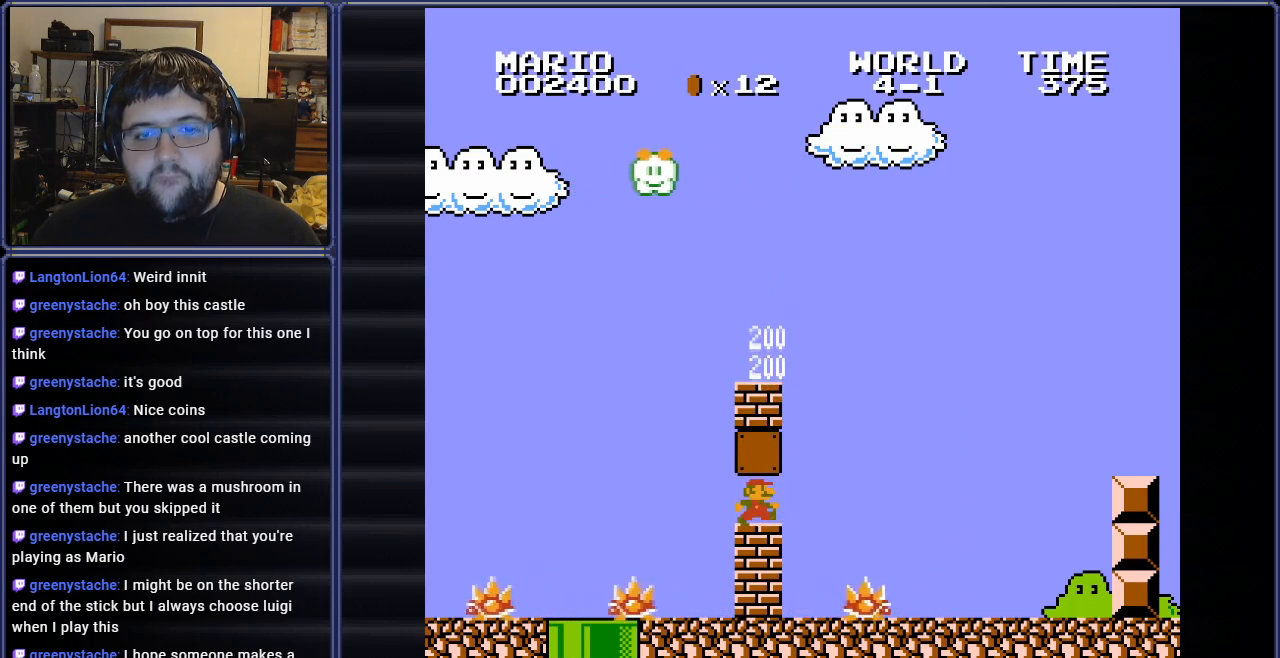
{"buttons": ["B", "DPAD_LEFT"], "events": [[84, "B", "down"], [284, "DPAD_RIGHT", "up"], [434, "DPAD_LEFT", "down"]]}
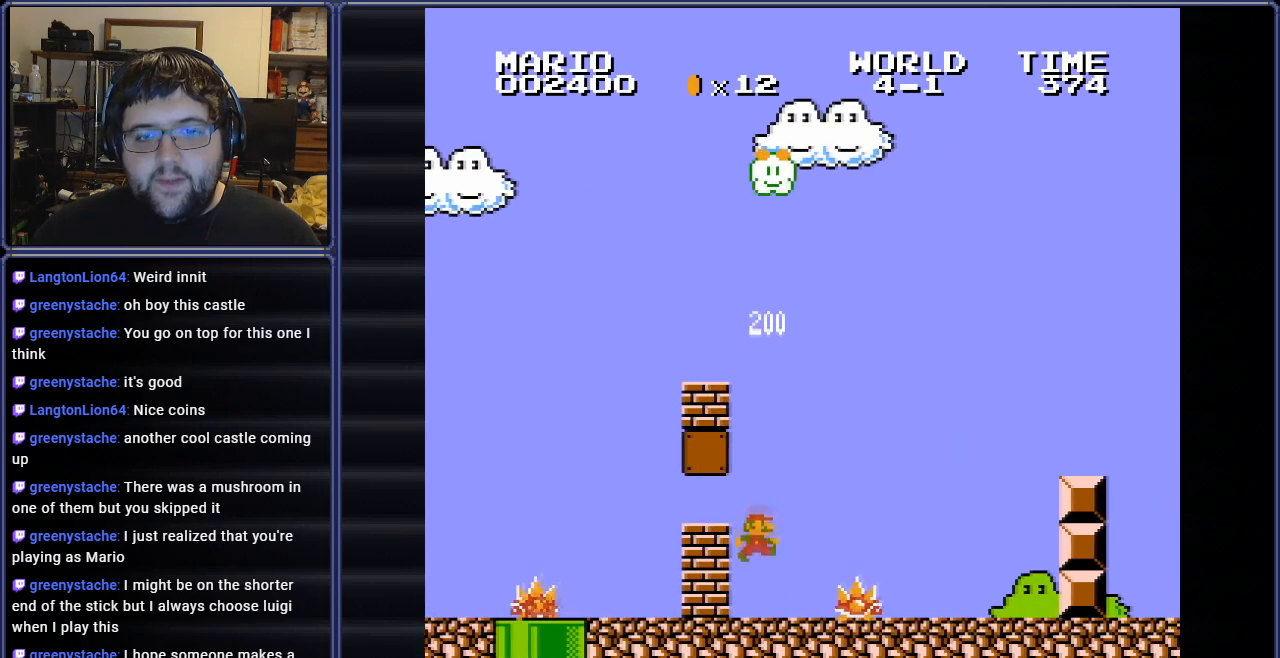
{"buttons": ["B", "DPAD_RIGHT"], "events": [[67, "DPAD_LEFT", "up"], [100, "DPAD_RIGHT", "down"]]}
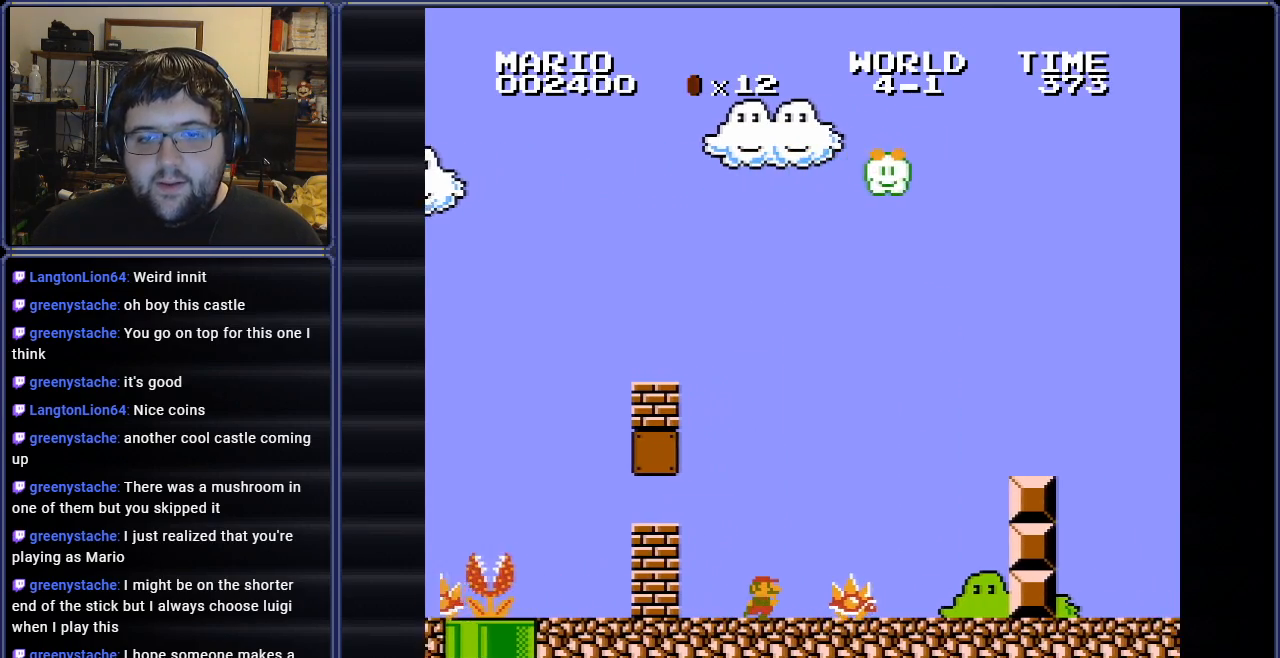
{"buttons": ["A", "B", "DPAD_RIGHT"], "events": [[84, "A", "down"]]}